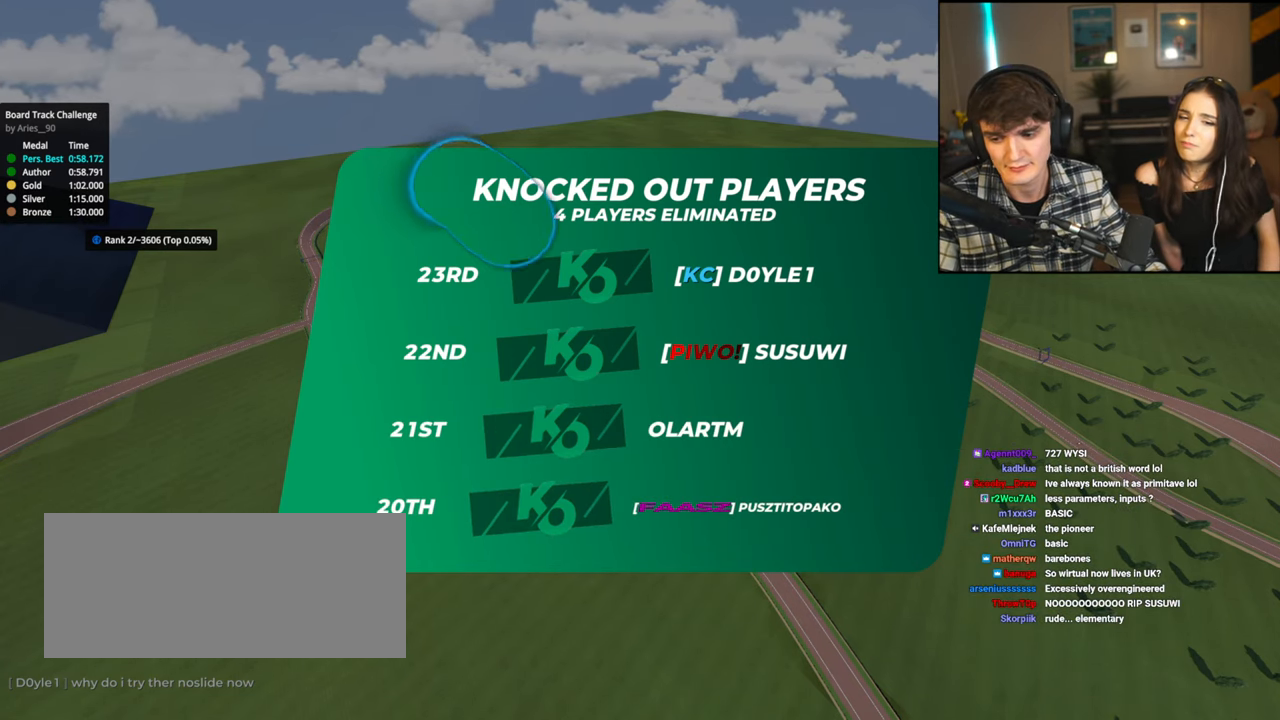
Gameplay with keyboard; each line is a JSON object with the keys held at the frame after it. "events" lists presses ("down") and releases ("up") of "brake", "down", "left", "right" and "up" between this image and that frame as [ms after this image, input, new state], when the widget could be followed in between. No other keys are recorded. Mouse input is not recorded. Key names are as the overlay labels them; some are game actions (e.g. jump) rather than physical keys.
{"keys": ["up"], "events": []}
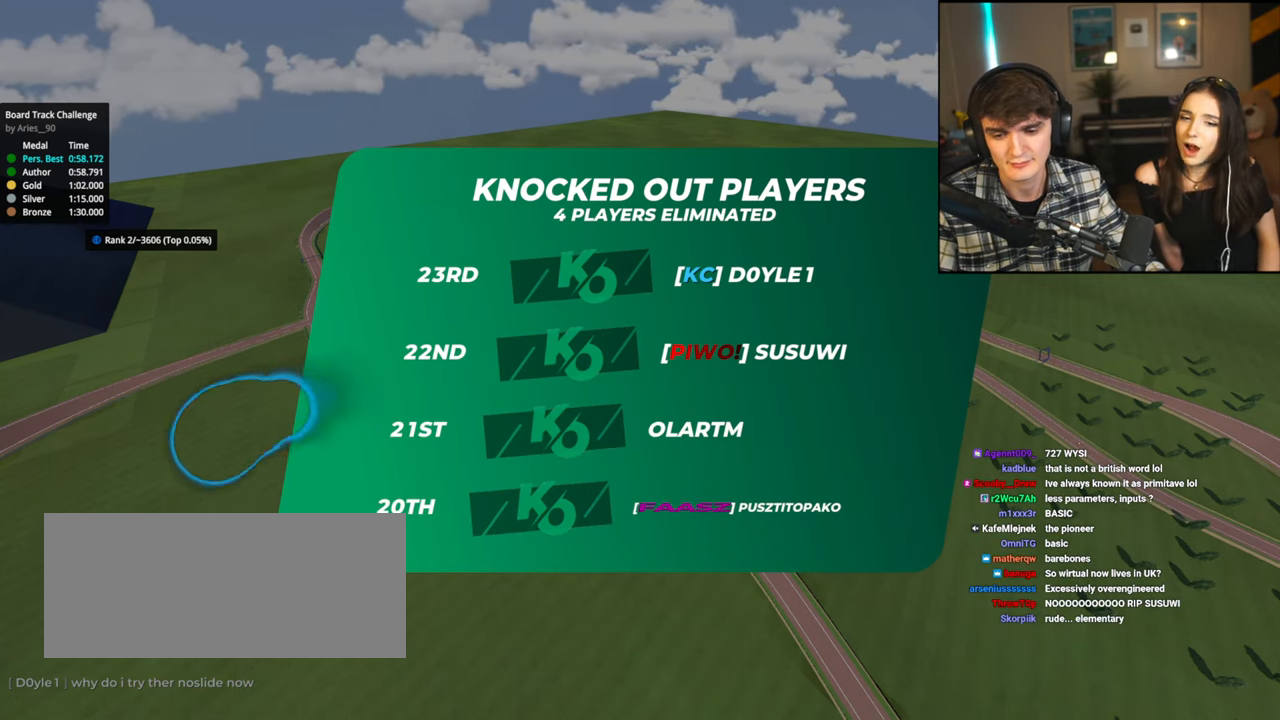
{"keys": ["up"], "events": []}
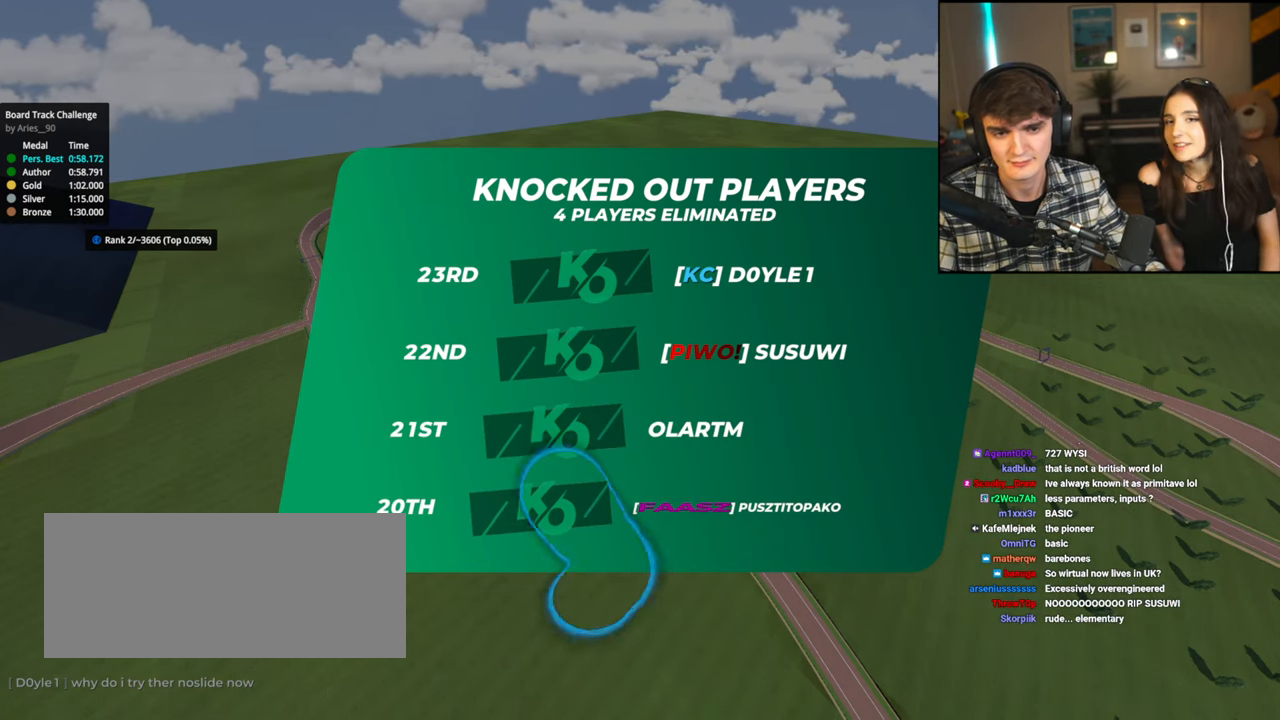
{"keys": ["up"], "events": []}
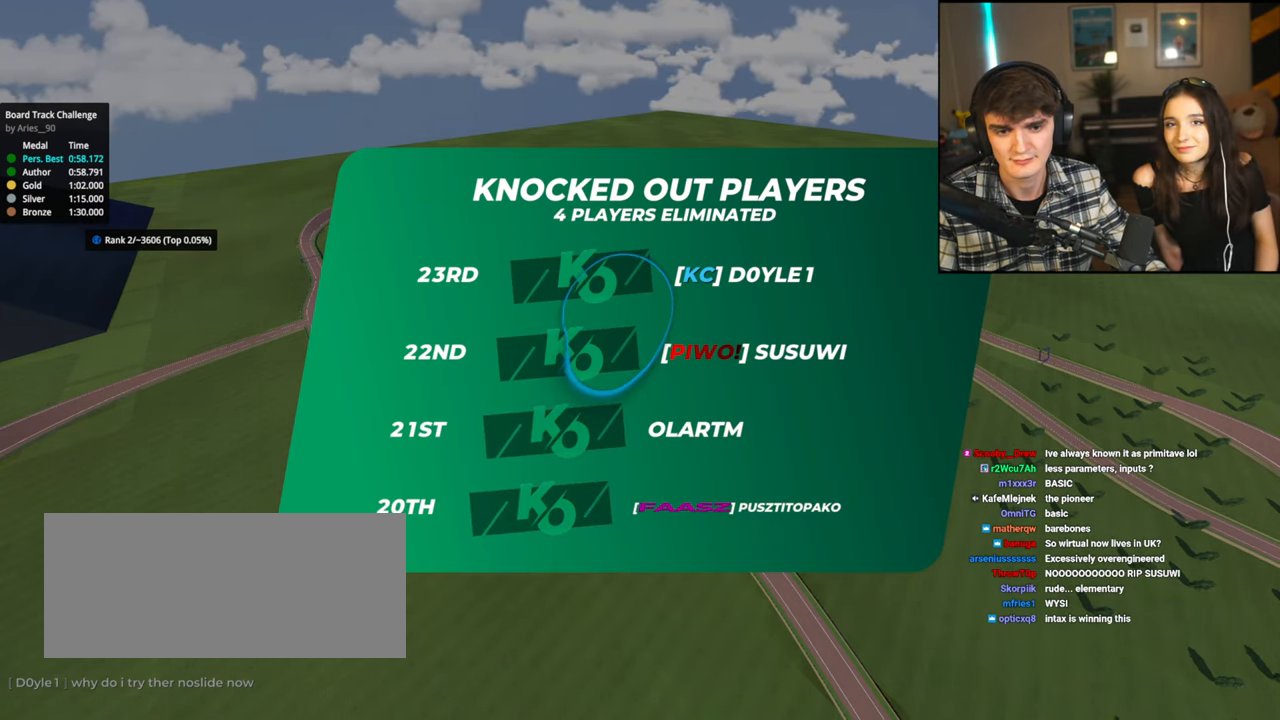
{"keys": ["up"], "events": [[234, "left", "down"], [317, "left", "up"], [317, "right", "down"], [417, "left", "down"], [417, "right", "up"], [500, "left", "up"]]}
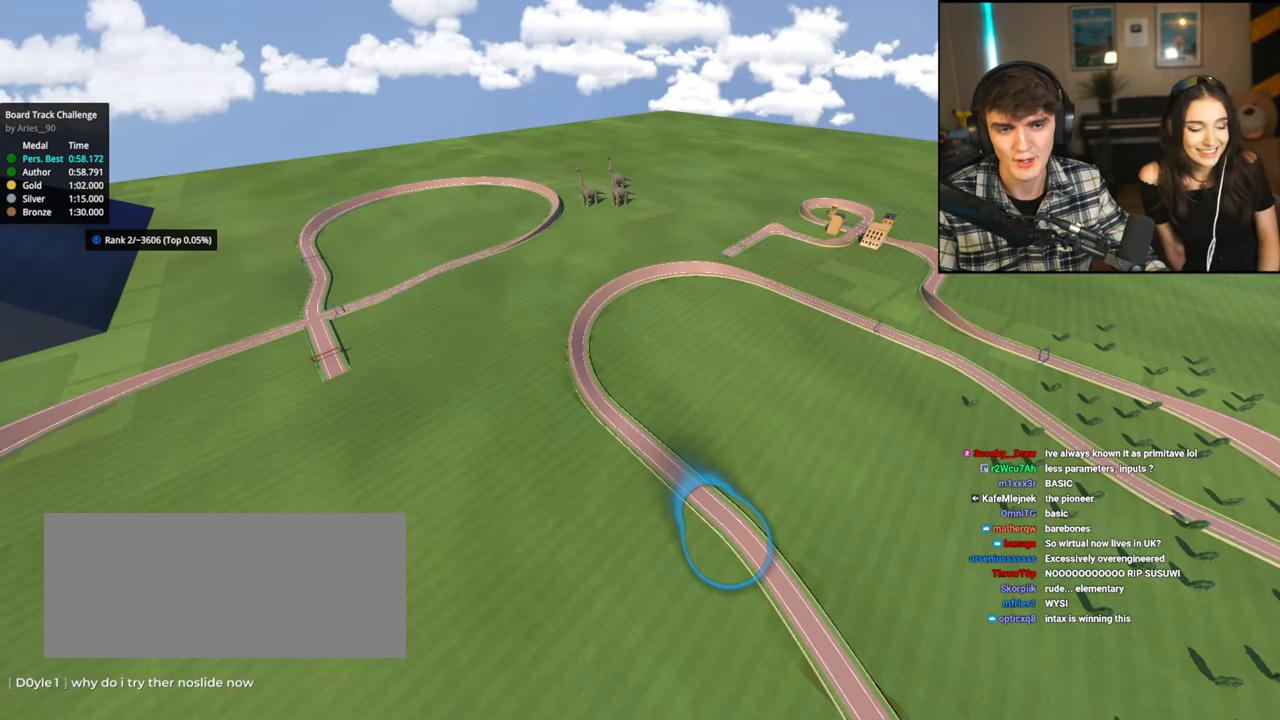
{"keys": ["up"], "events": []}
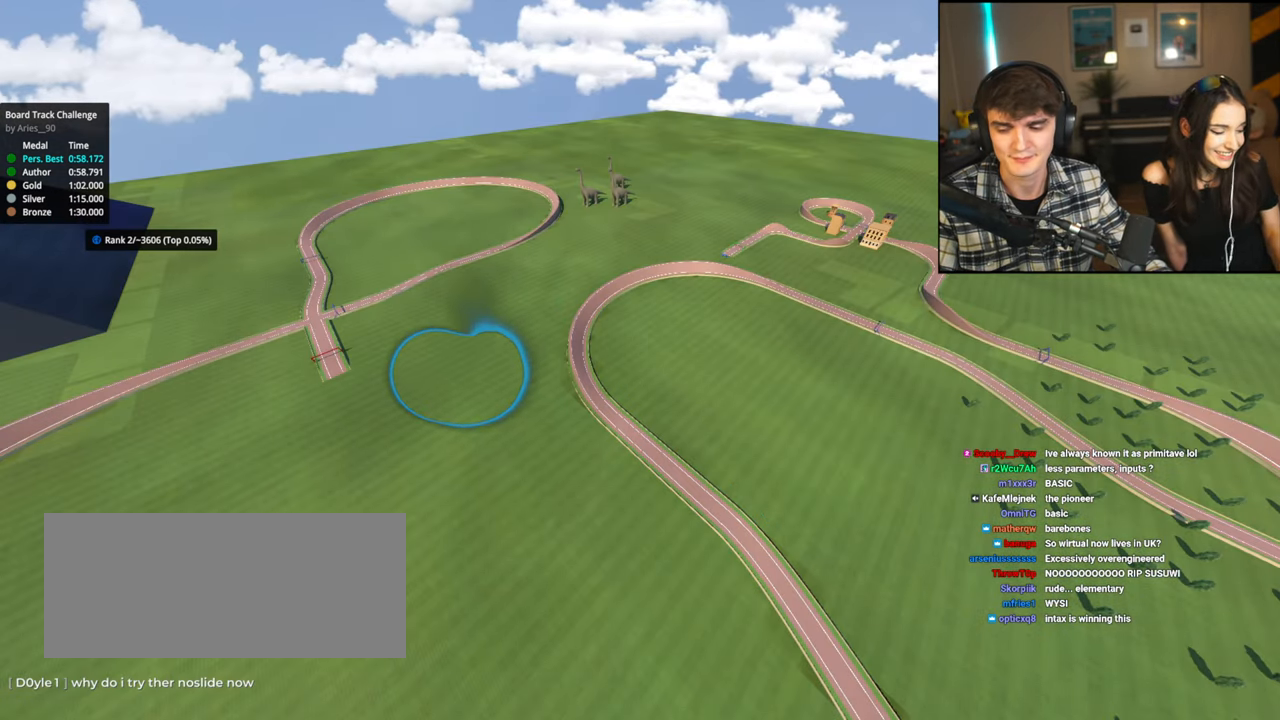
{"keys": ["up"], "events": []}
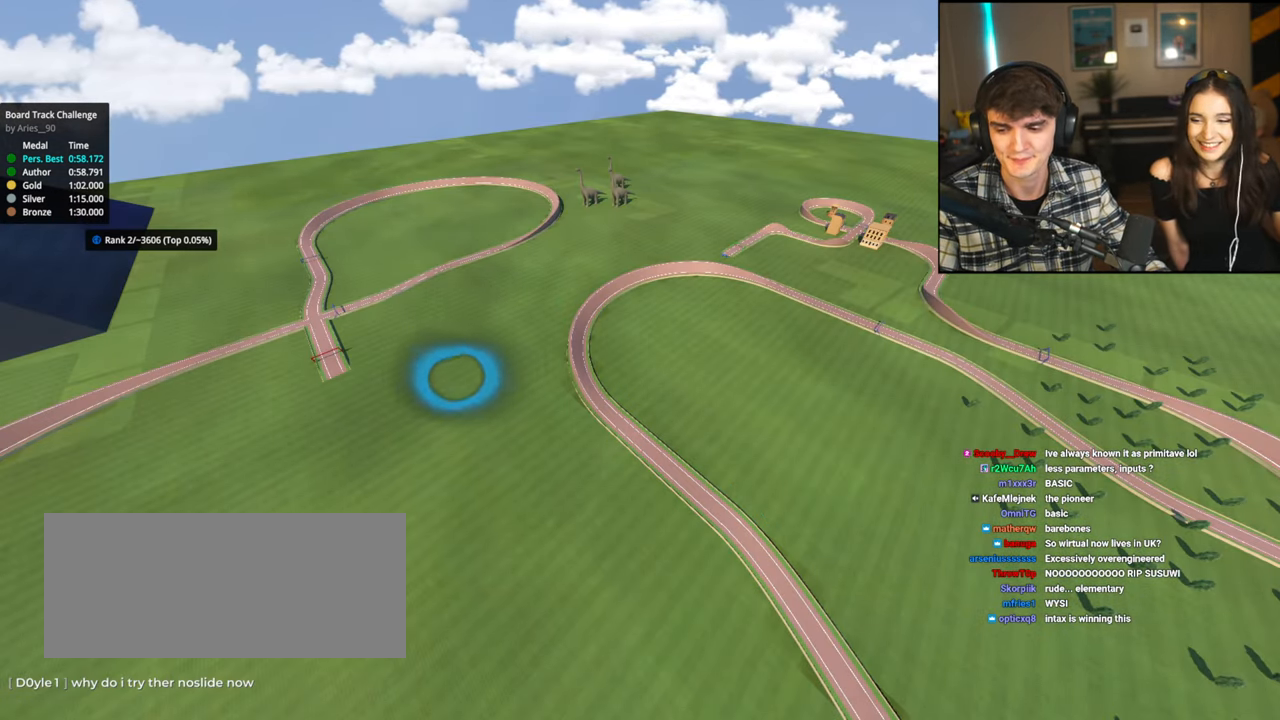
{"keys": ["right", "up"], "events": [[417, "left", "down"], [500, "left", "up"], [500, "right", "down"]]}
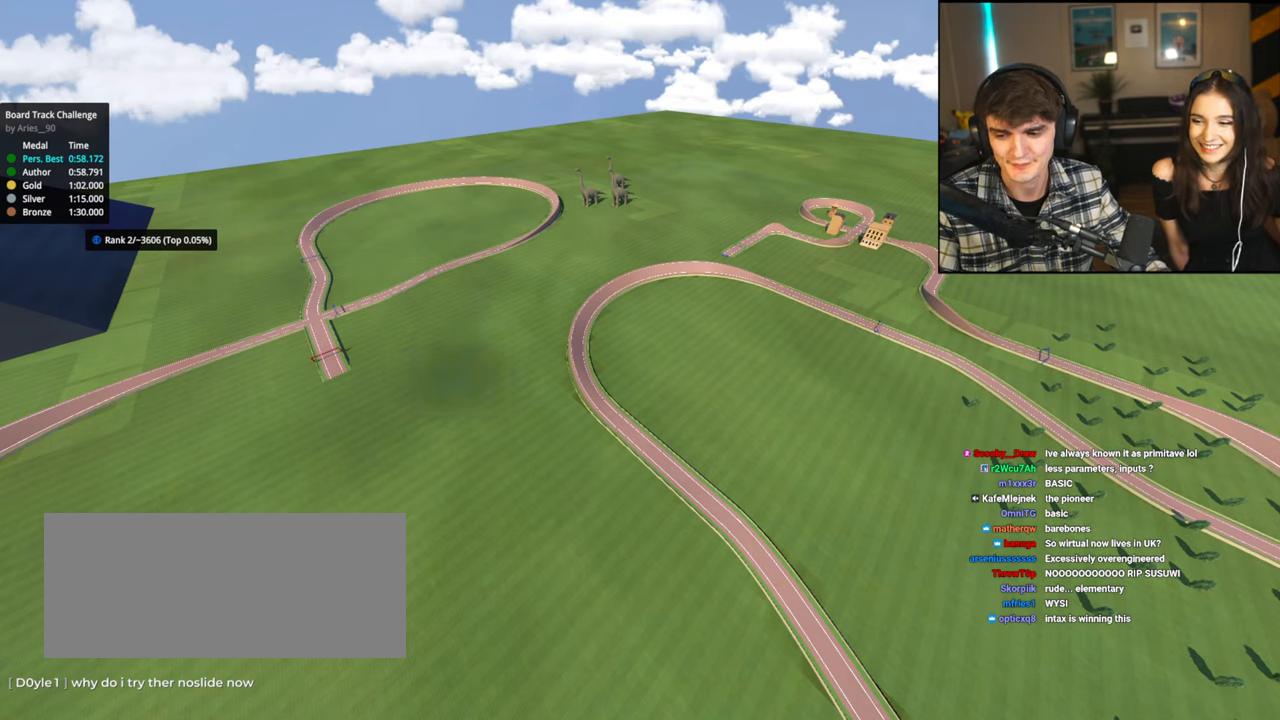
{"keys": ["up"], "events": [[100, "left", "down"], [100, "right", "up"], [234, "left", "up"], [234, "right", "down"], [334, "right", "up"]]}
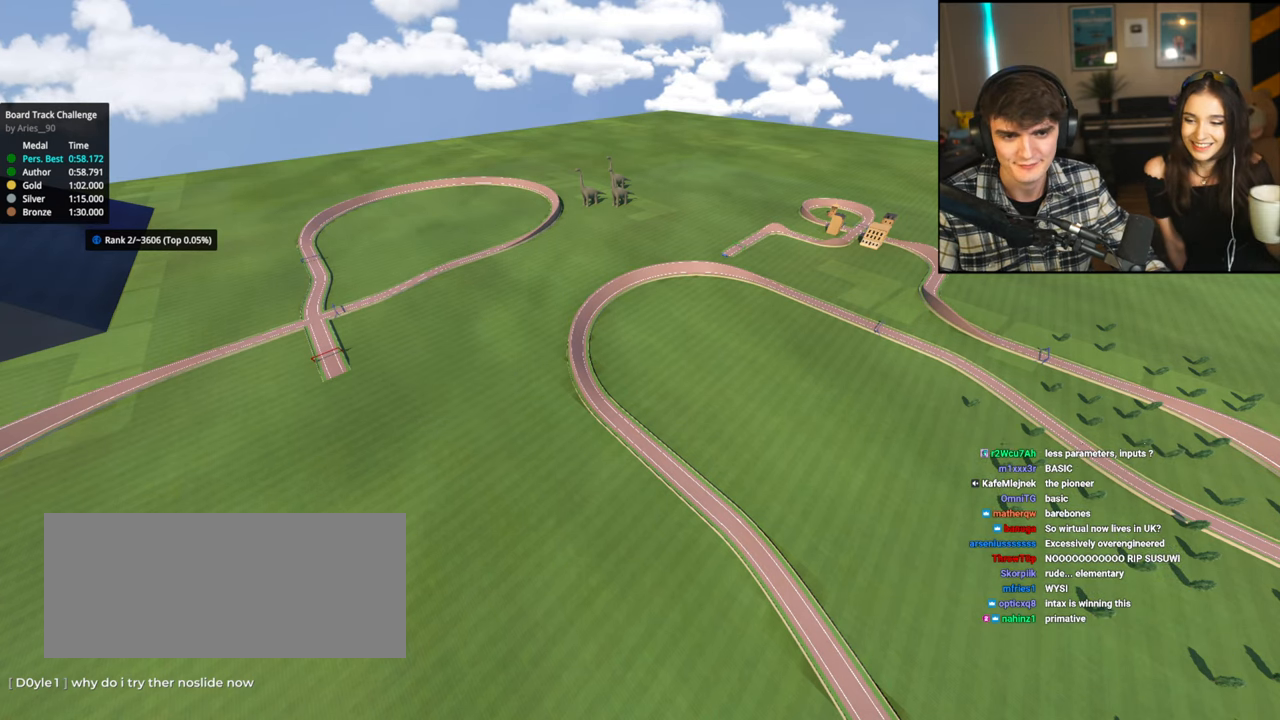
{"keys": ["up"], "events": []}
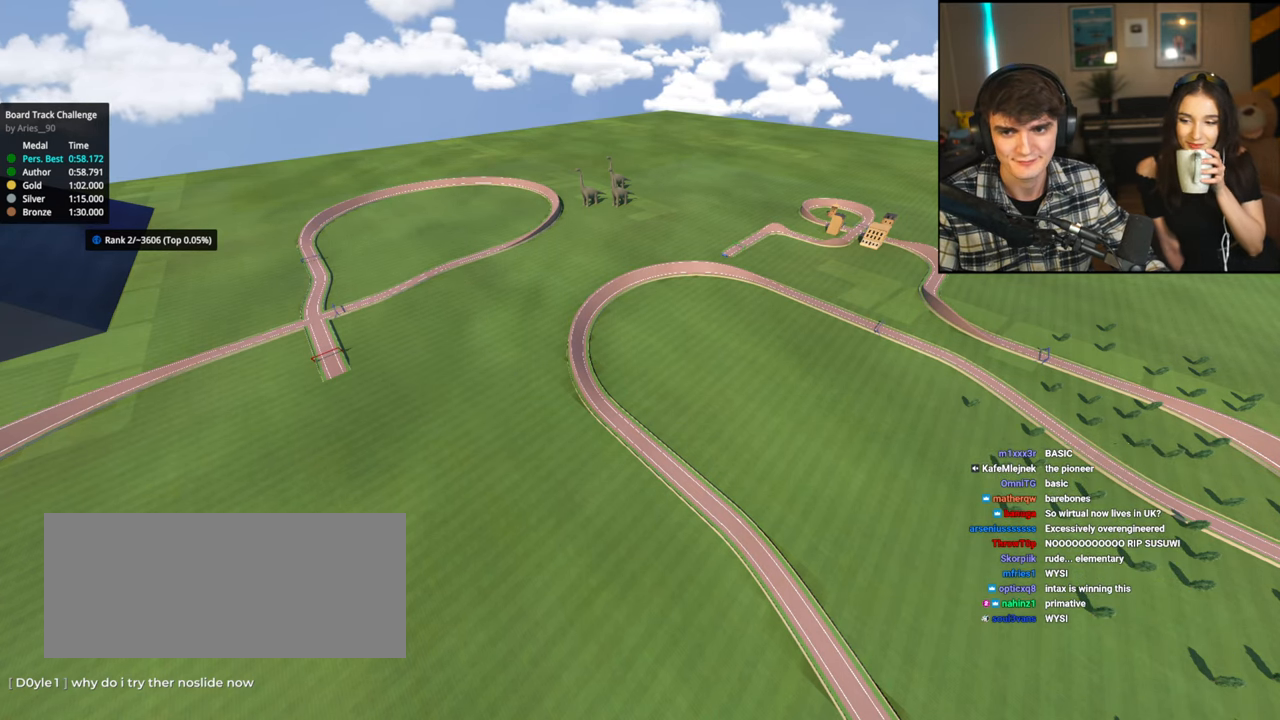
{"keys": ["up"], "events": []}
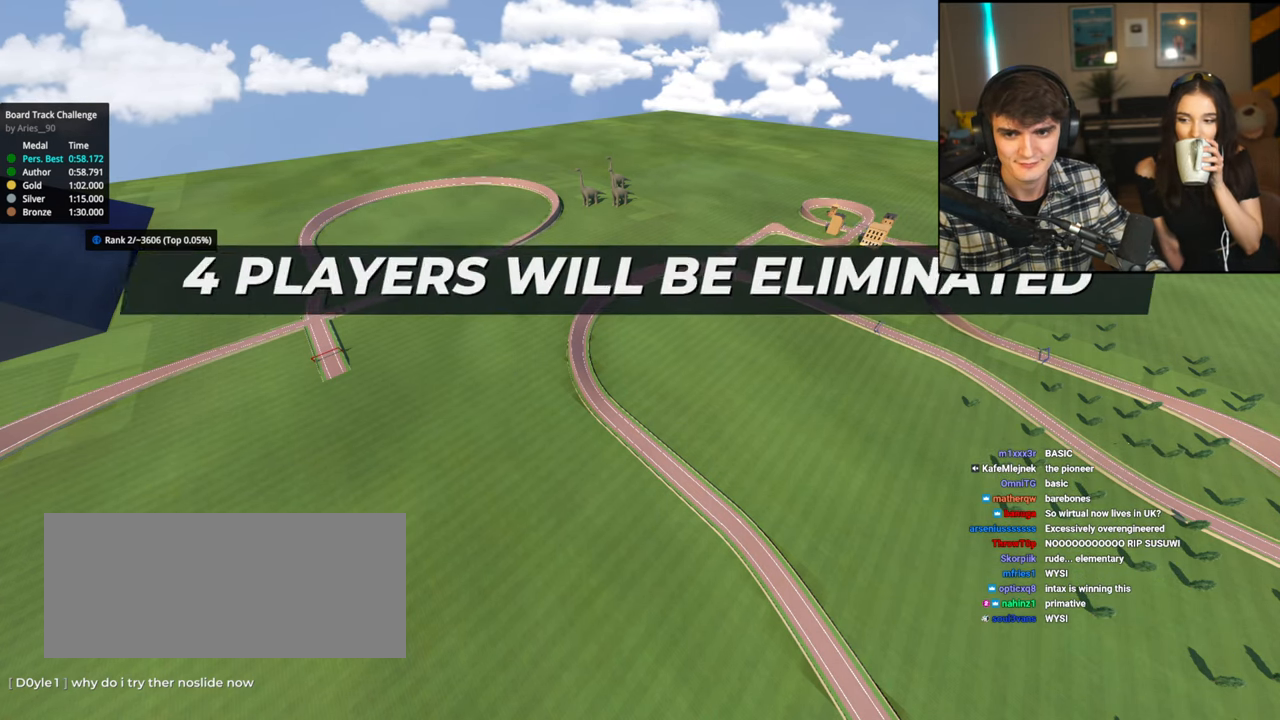
{"keys": ["up"], "events": []}
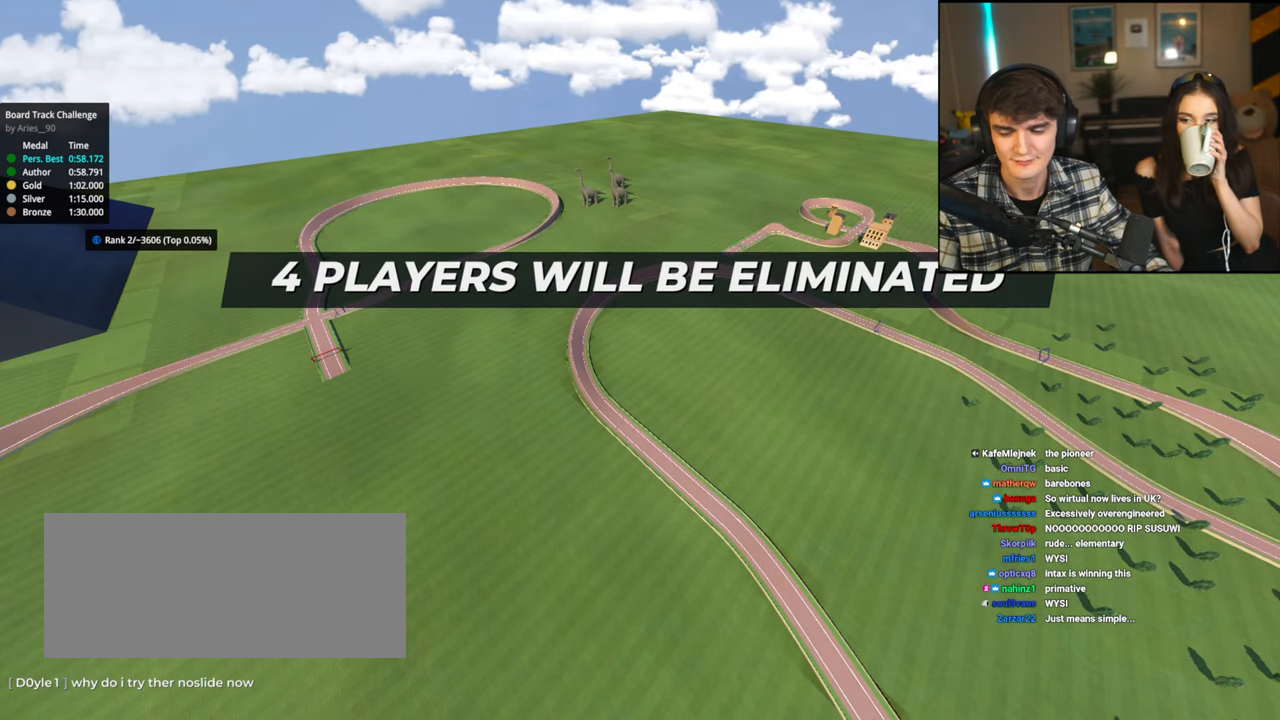
{"keys": ["up"], "events": []}
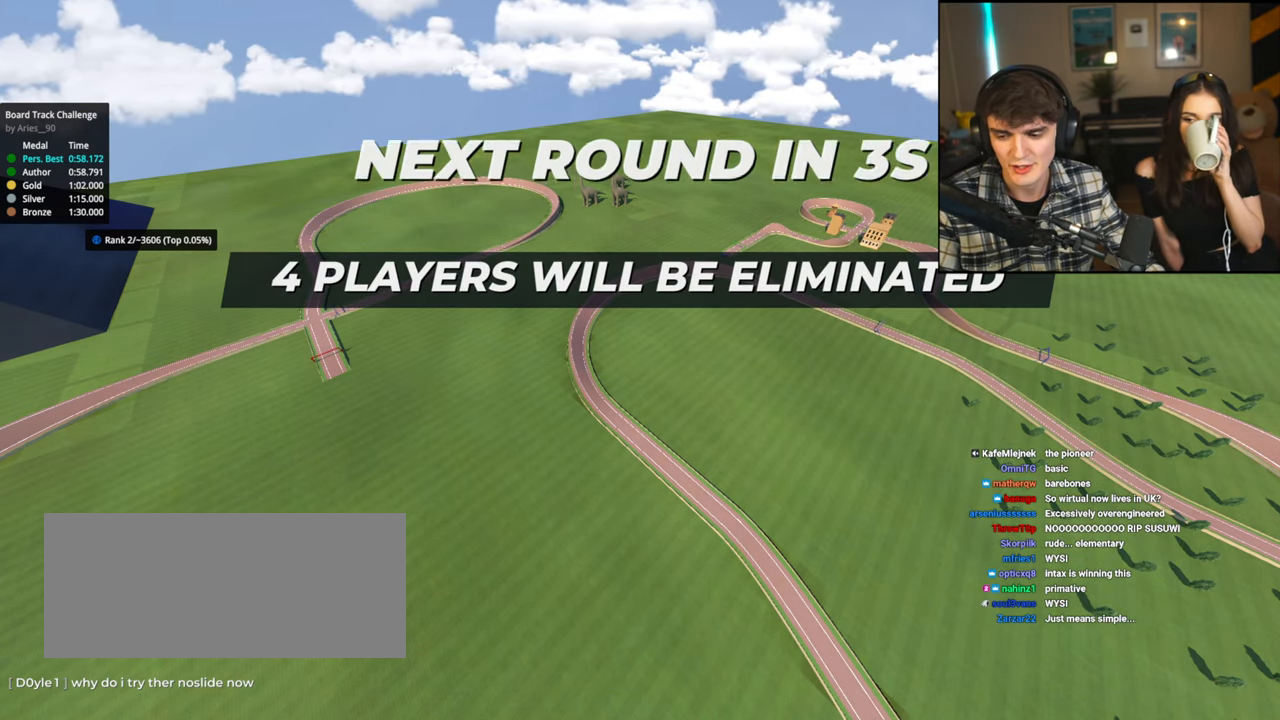
{"keys": ["up"], "events": []}
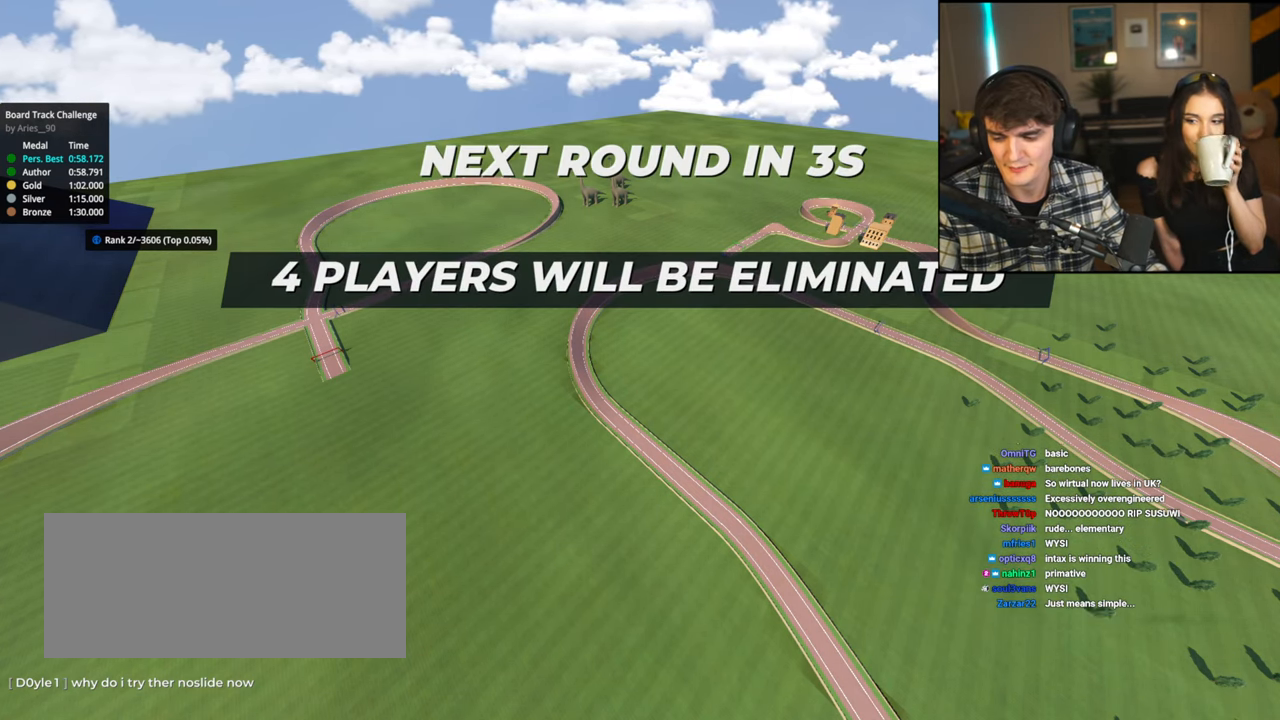
{"keys": ["up"], "events": []}
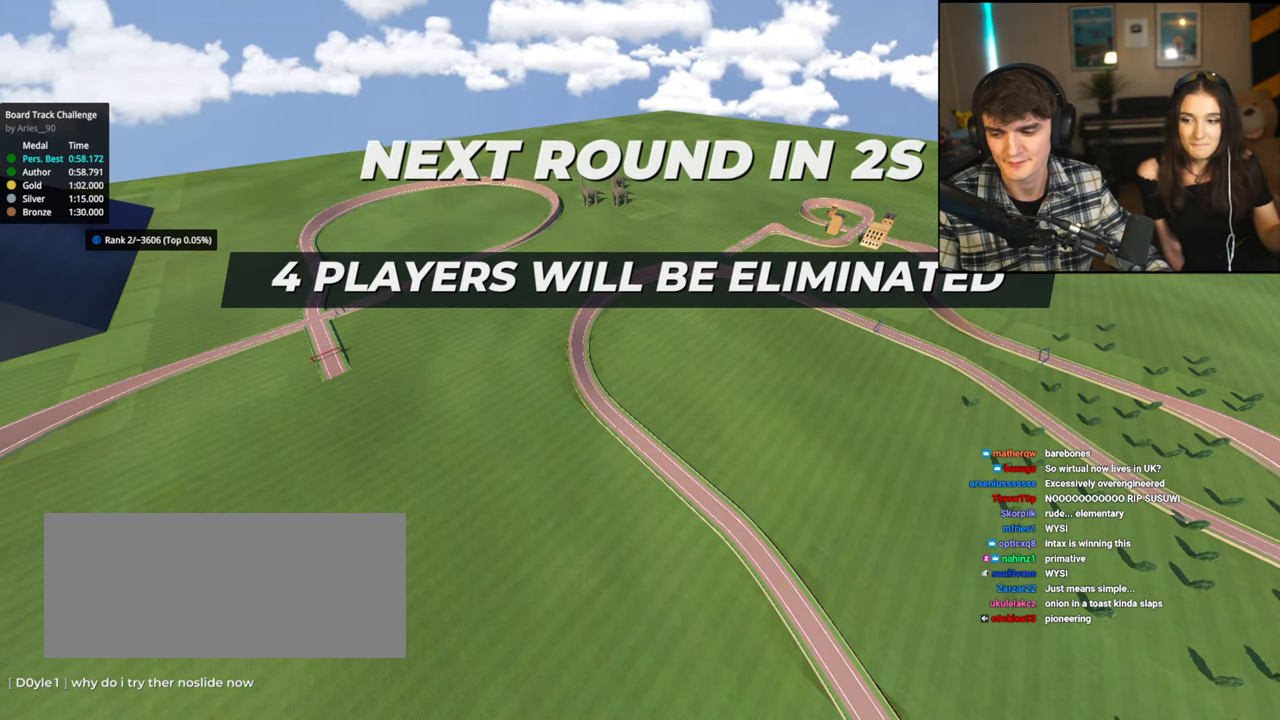
{"keys": ["up"], "events": []}
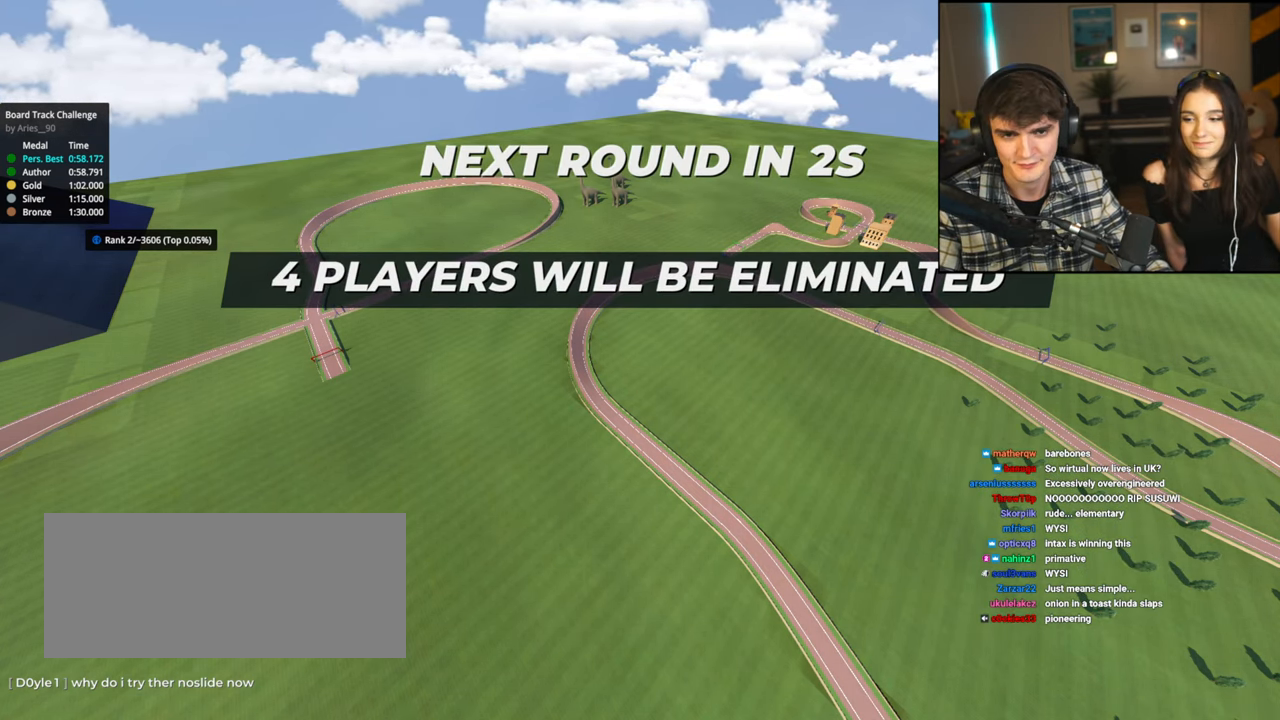
{"keys": ["up"], "events": []}
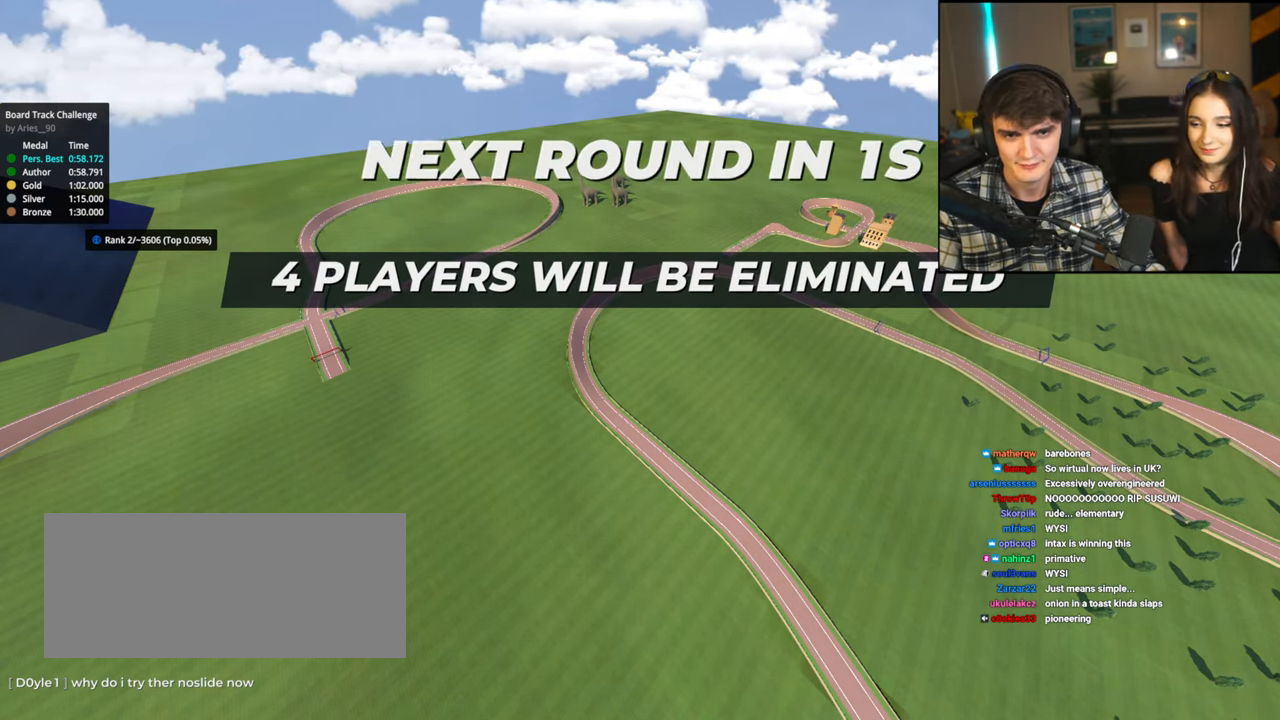
{"keys": ["up"], "events": []}
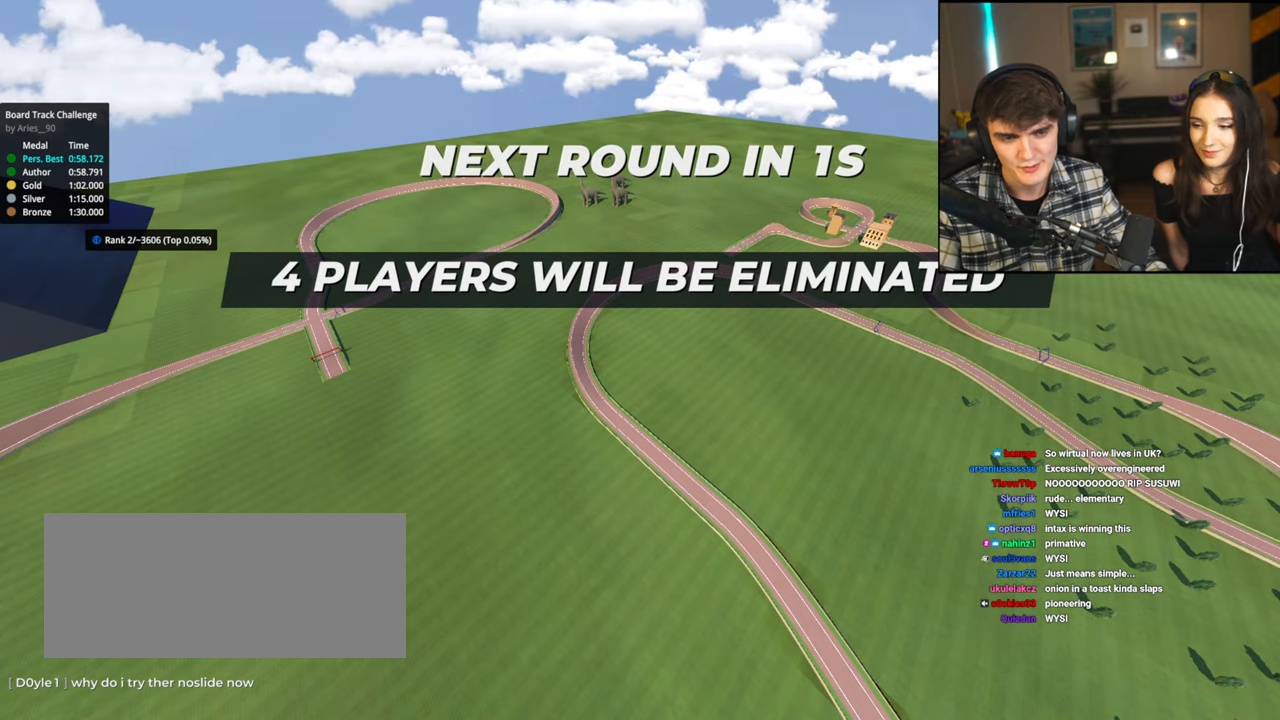
{"keys": ["up"], "events": []}
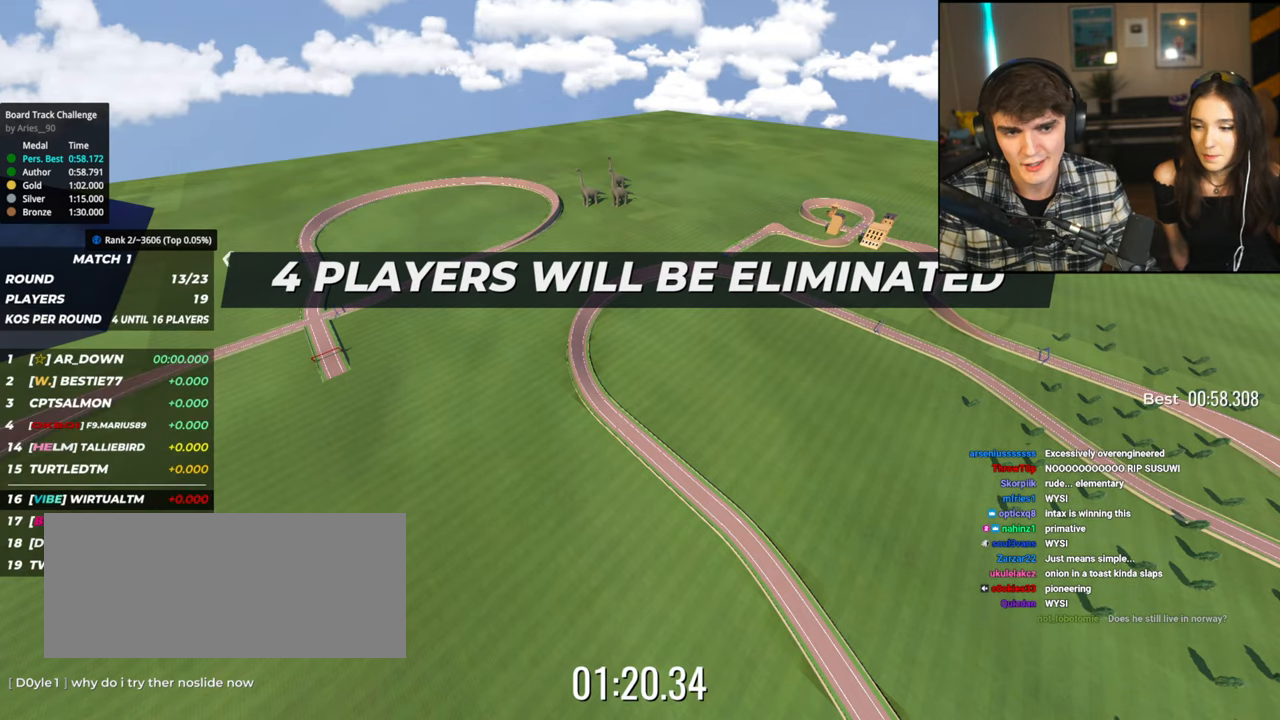
{"keys": ["up"], "events": []}
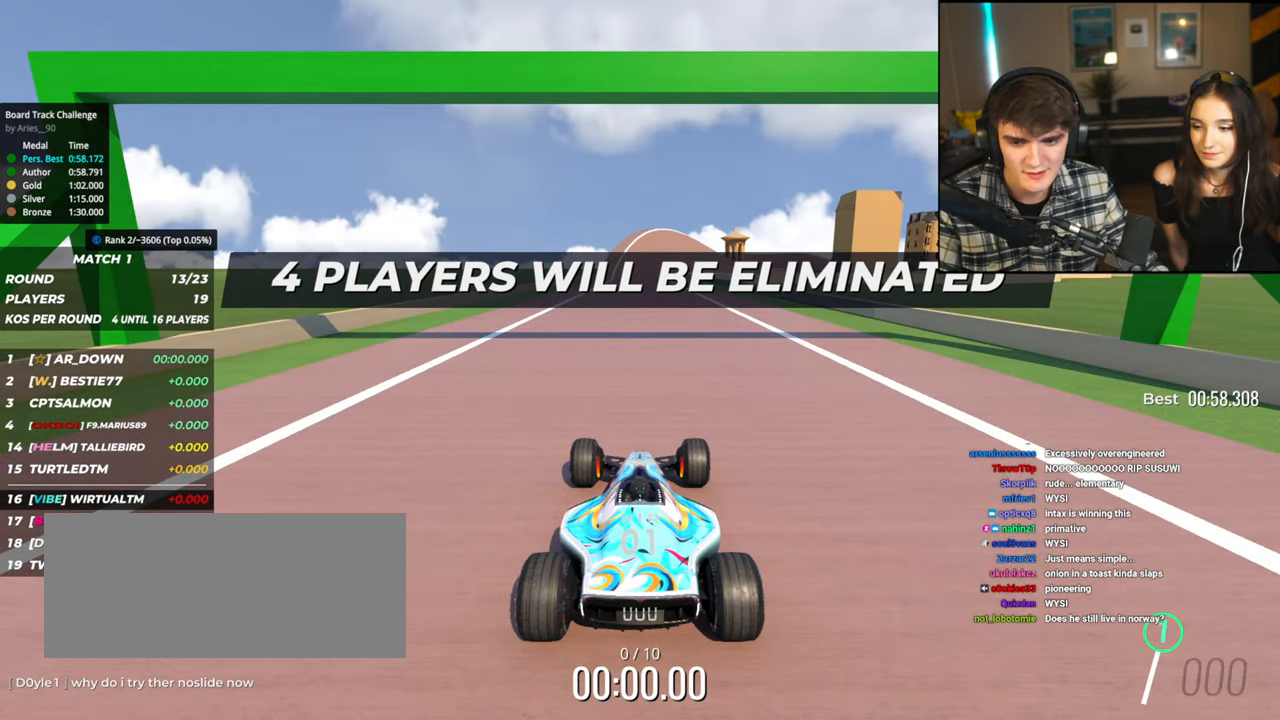
{"keys": ["up"], "events": []}
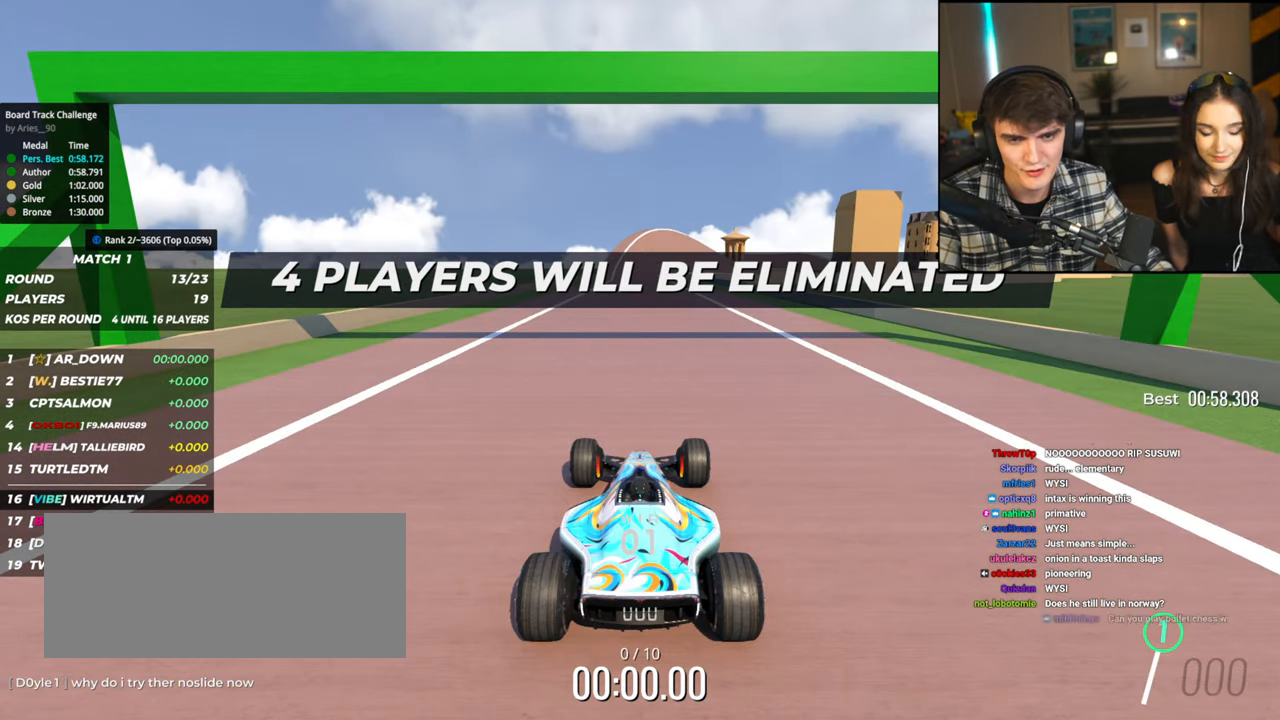
{"keys": ["up"], "events": []}
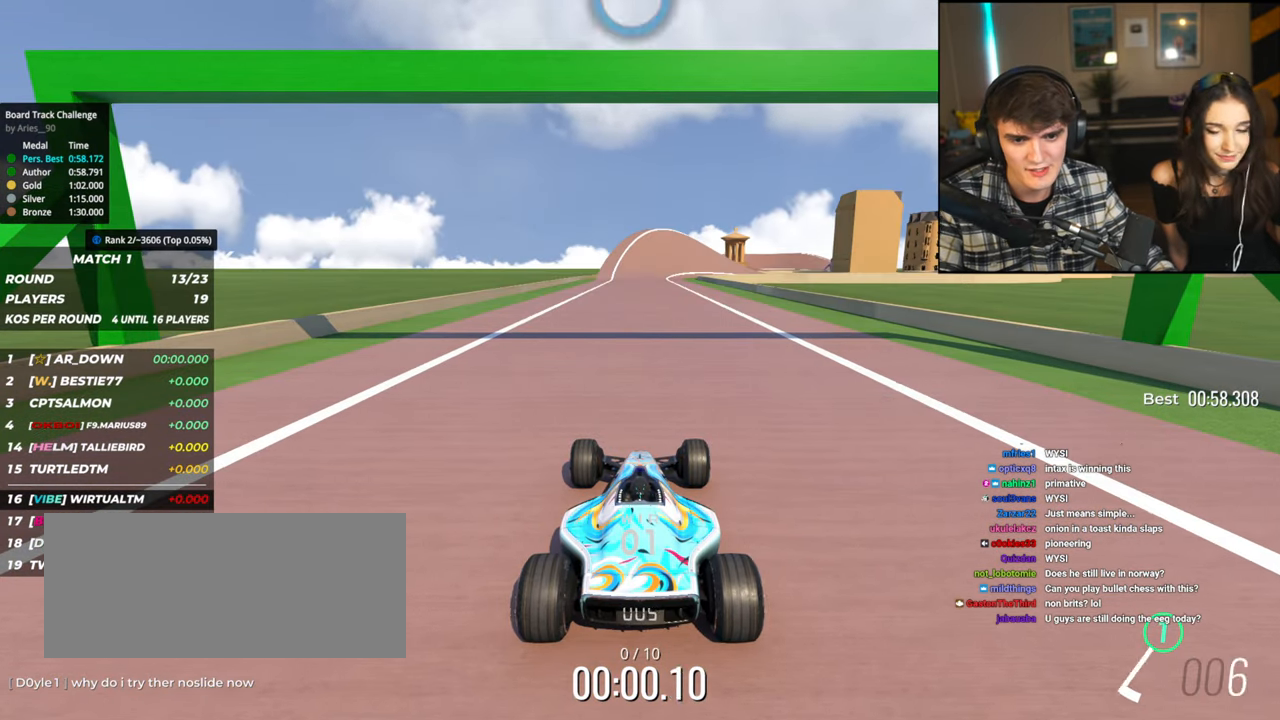
{"keys": ["up"], "events": []}
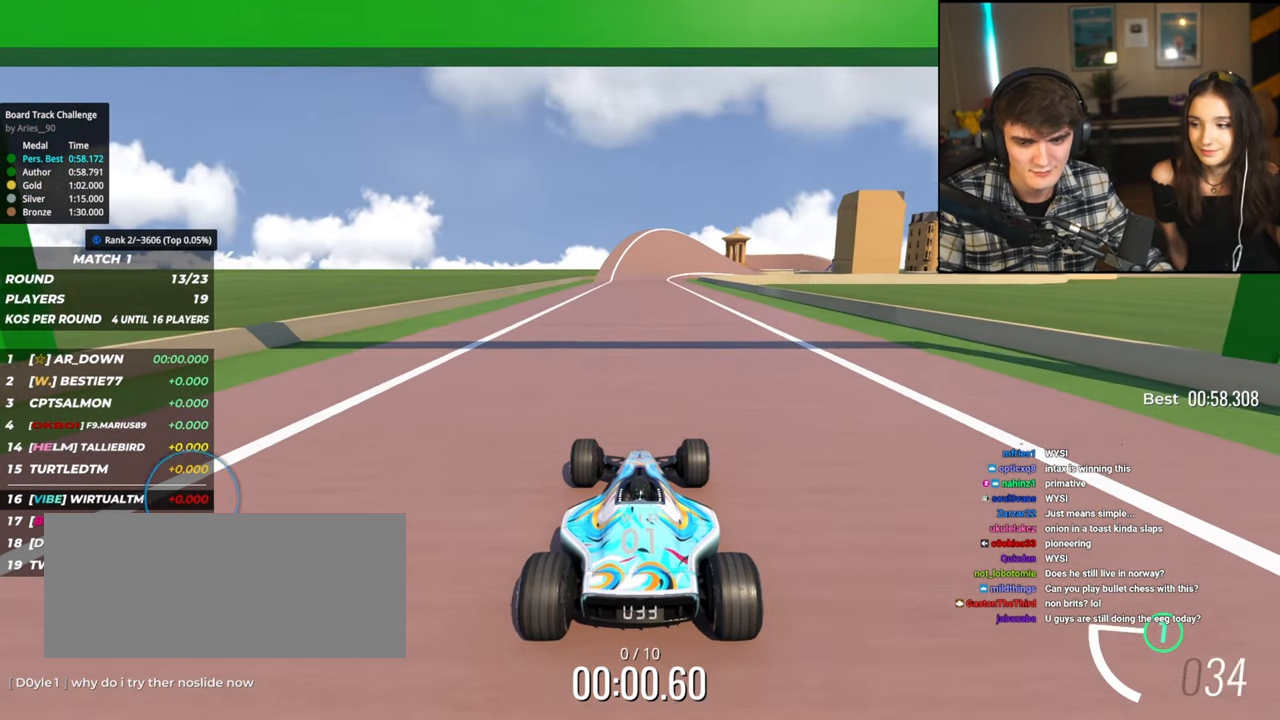
{"keys": ["up"], "events": []}
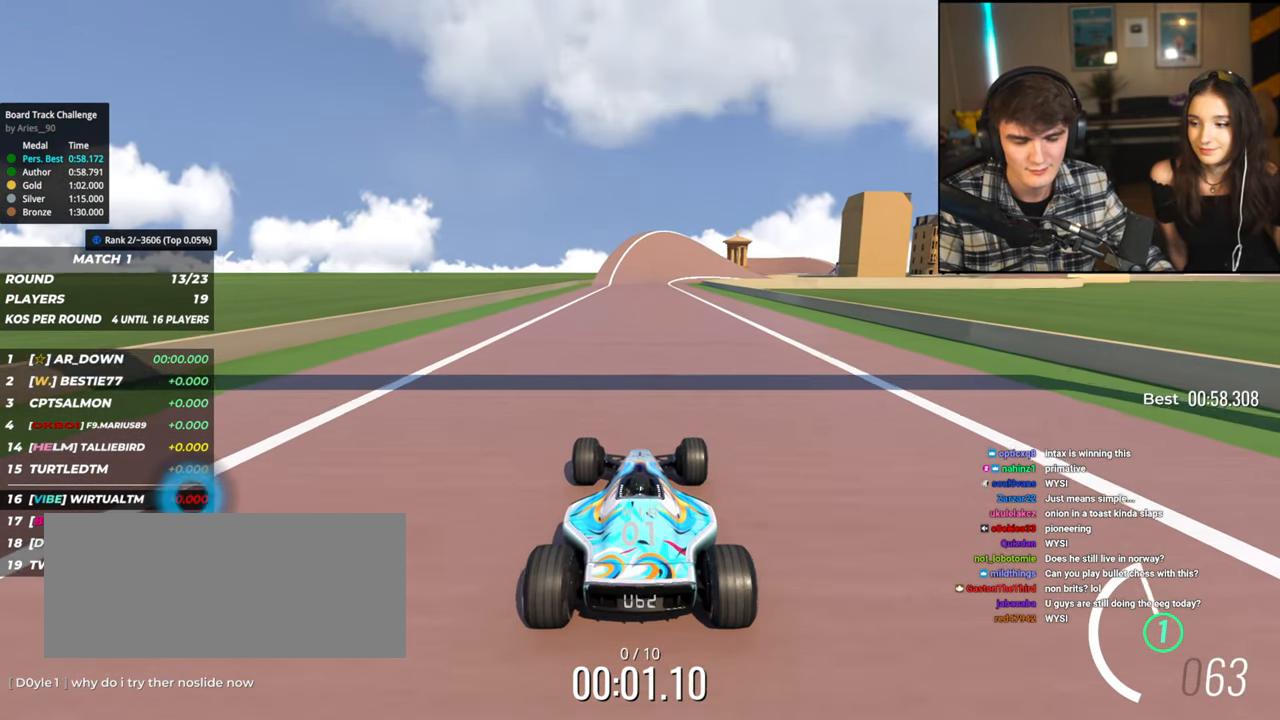
{"keys": ["up"], "events": []}
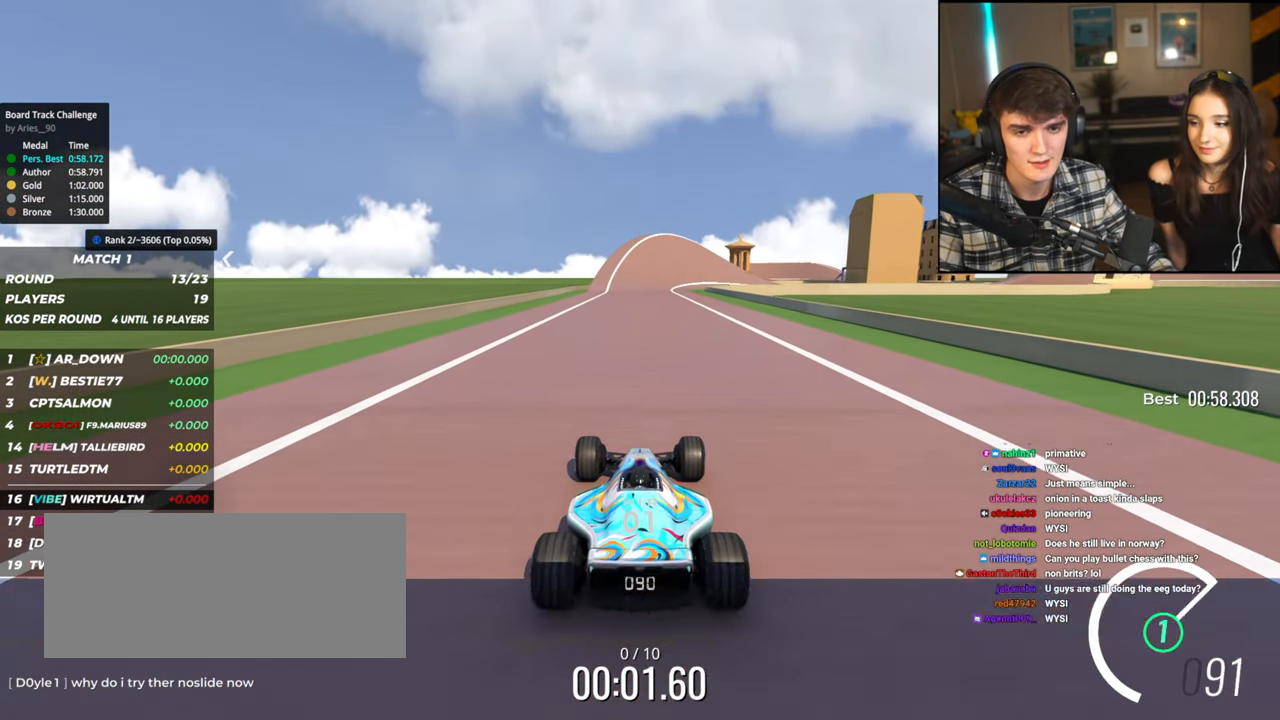
{"keys": ["up"], "events": []}
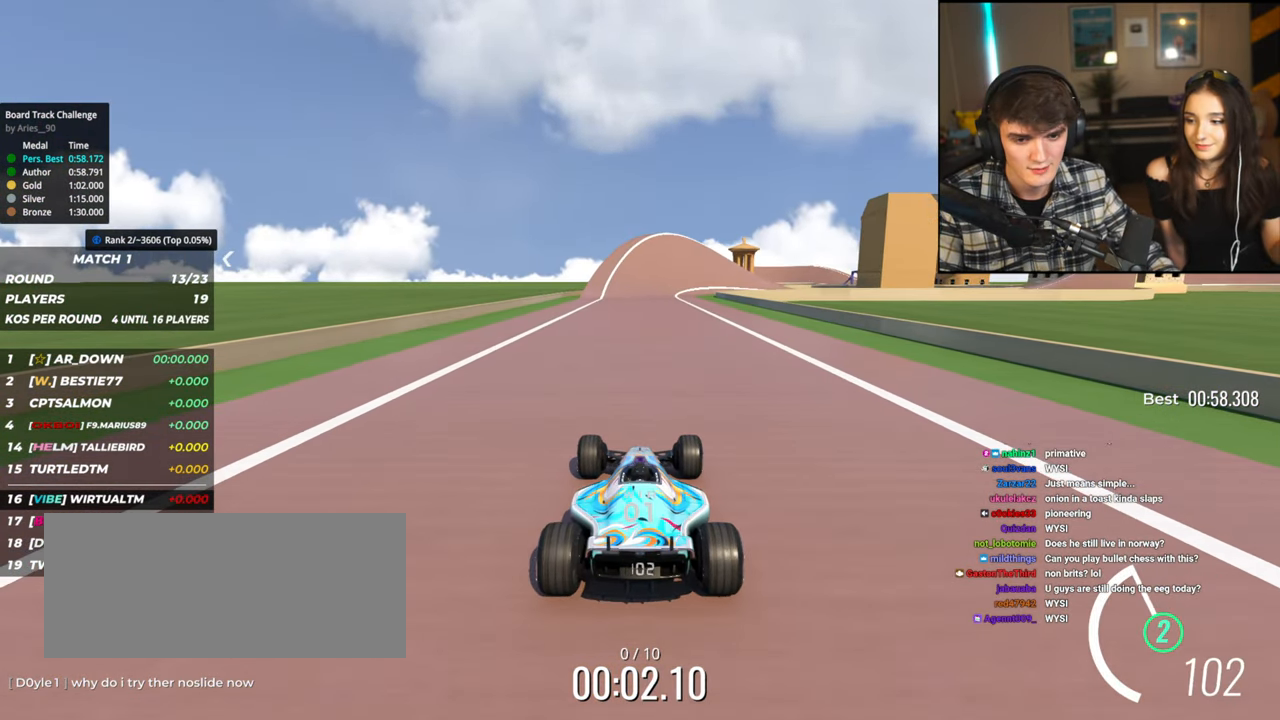
{"keys": ["up"], "events": [[234, "right", "down"], [284, "right", "up"]]}
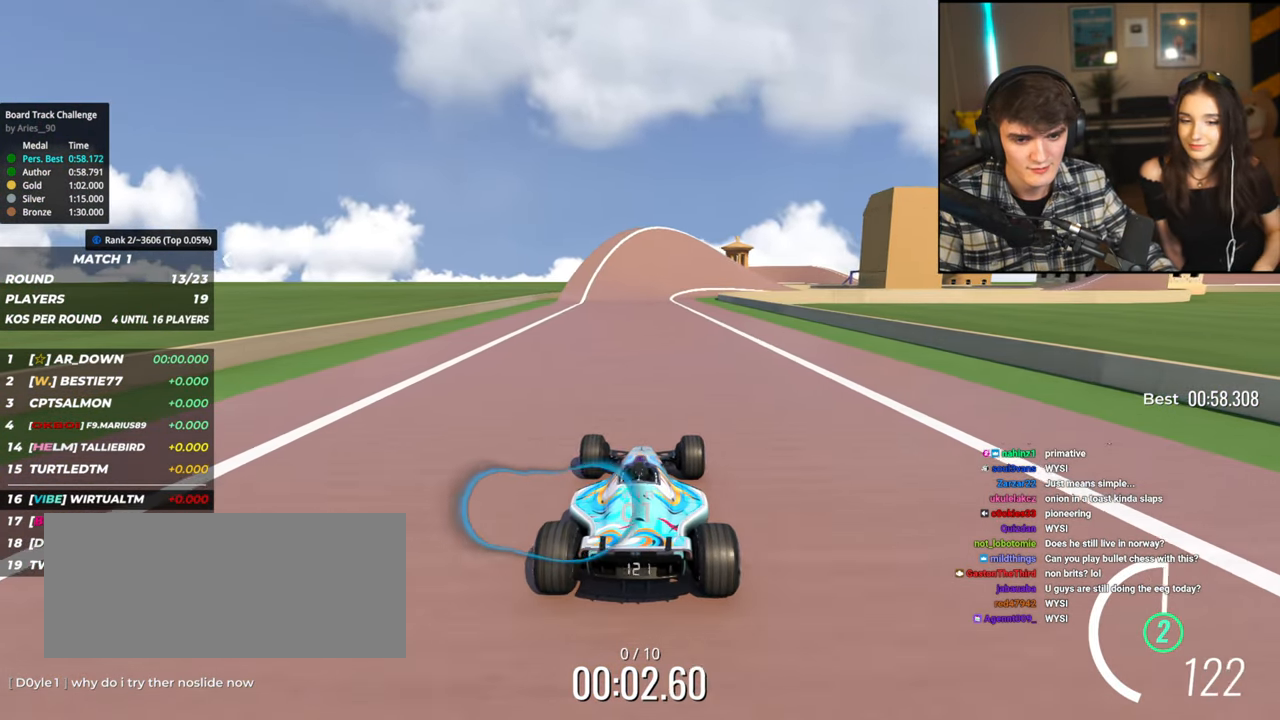
{"keys": ["up"], "events": []}
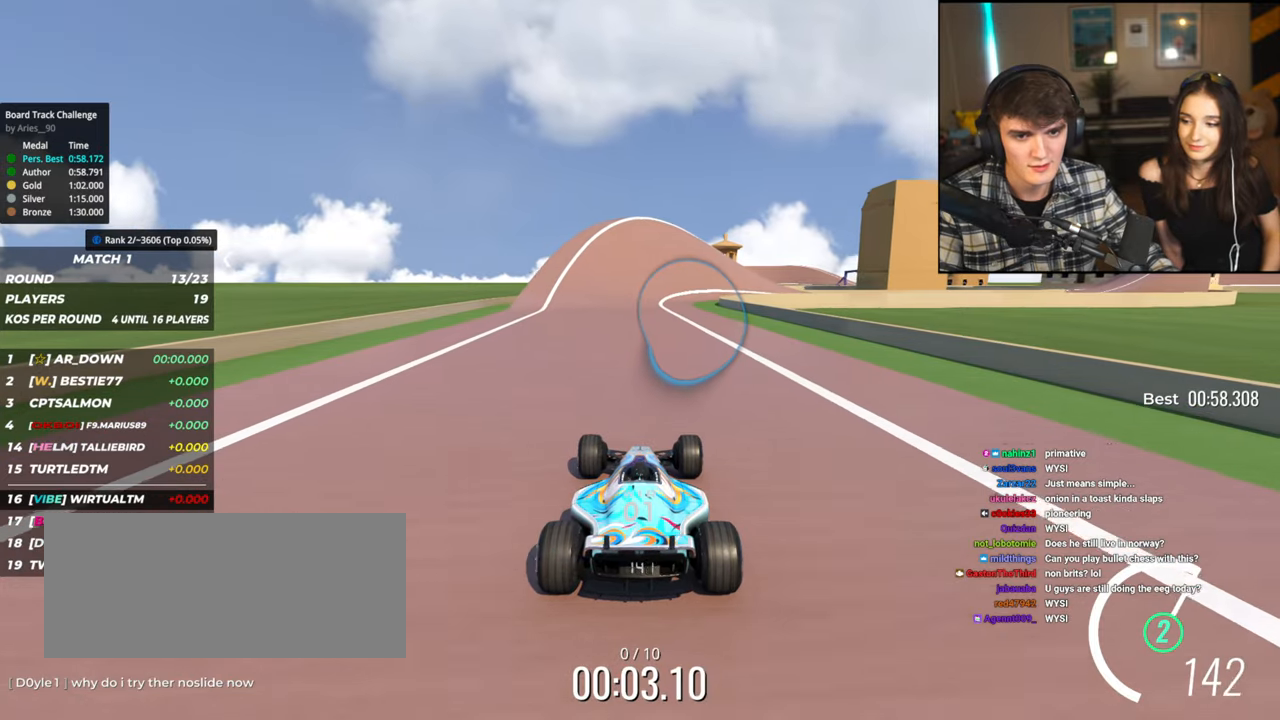
{"keys": ["up"], "events": []}